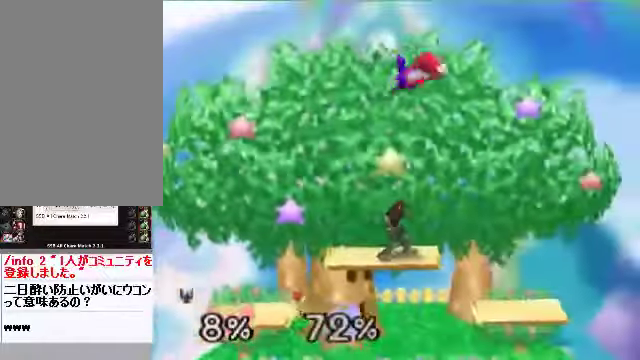
Gameplay with a controller (Nintendo layout); each line is a JSON object with the inputs held at the frame after it. "events" lists button and stick changes between this image and that frame as [ms after this image, input, new state], when the widget could be followed in between. Not read: L3 R3 Z.
{"buttons": [], "left_stick": "right", "events": [[33, "A", "down"], [67, "A", "up"], [134, "left_stick", "center"], [402, "left_stick", "right"]]}
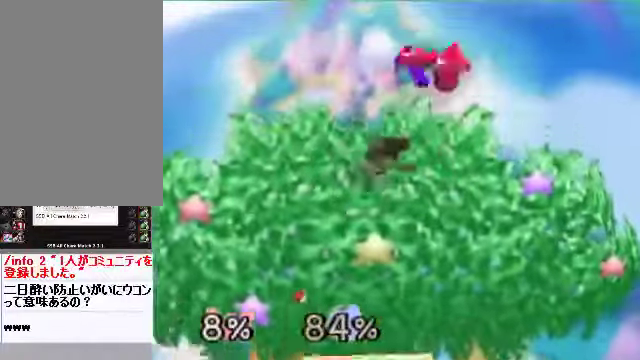
{"buttons": [], "left_stick": "center", "events": [[33, "left_stick", "center"], [234, "C_RIGHT", "down"], [234, "left_stick", "up"], [268, "C_DOWN", "down"], [301, "A", "down"], [301, "C_DOWN", "up"], [301, "C_RIGHT", "up"], [335, "A", "up"], [402, "left_stick", "center"]]}
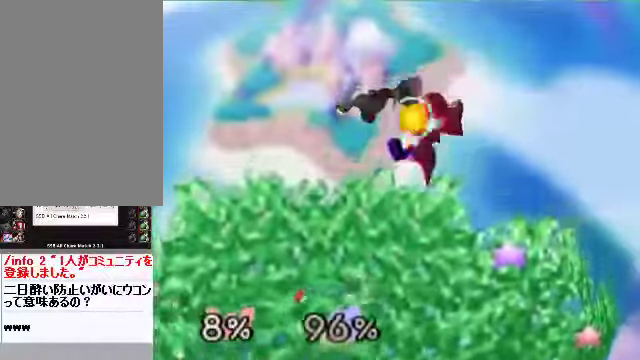
{"buttons": ["B"], "left_stick": "up", "events": [[67, "left_stick", "right"], [234, "left_stick", "center"], [368, "left_stick", "up"], [435, "B", "down"], [469, "B", "up"], [502, "B", "down"]]}
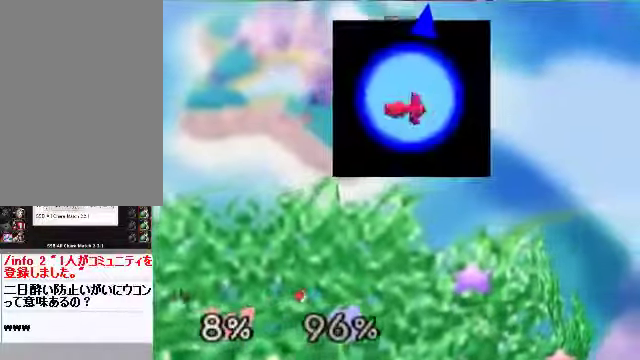
{"buttons": [], "left_stick": "right", "events": [[34, "B", "up"], [101, "B", "down"], [134, "B", "up"], [168, "left_stick", "center"], [268, "left_stick", "right"]]}
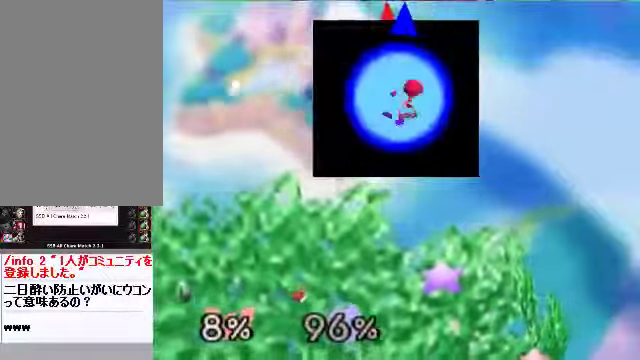
{"buttons": [], "left_stick": "center", "events": [[101, "left_stick", "center"]]}
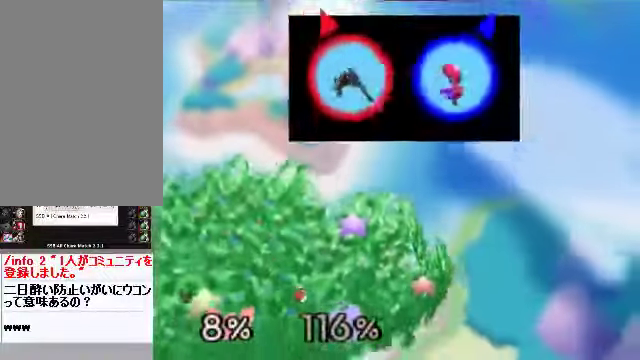
{"buttons": [], "left_stick": "right", "events": [[267, "left_stick", "right"]]}
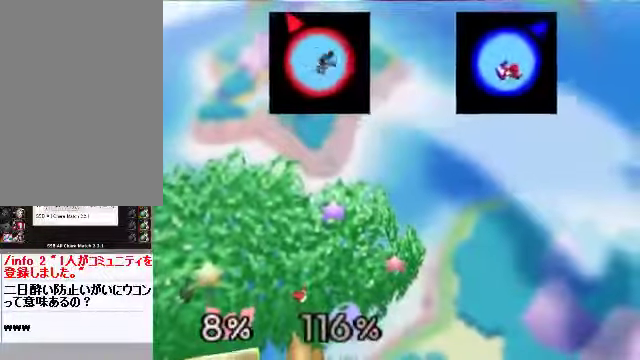
{"buttons": [], "left_stick": "center", "events": [[502, "left_stick", "center"]]}
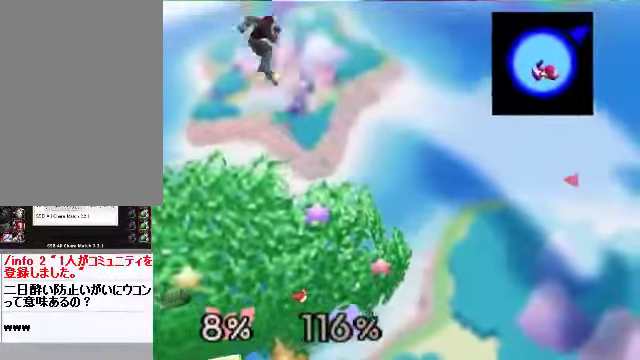
{"buttons": [], "left_stick": "center", "events": []}
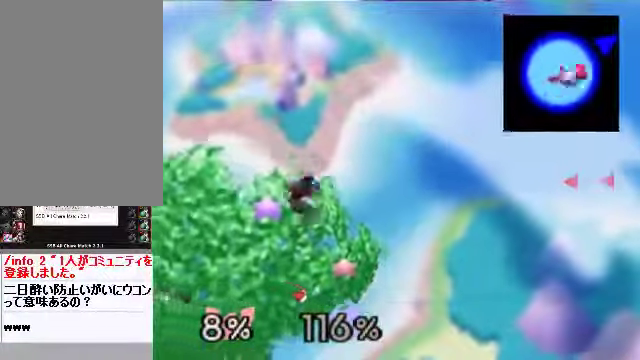
{"buttons": [], "left_stick": "center", "events": [[67, "left_stick", "left"], [301, "left_stick", "center"]]}
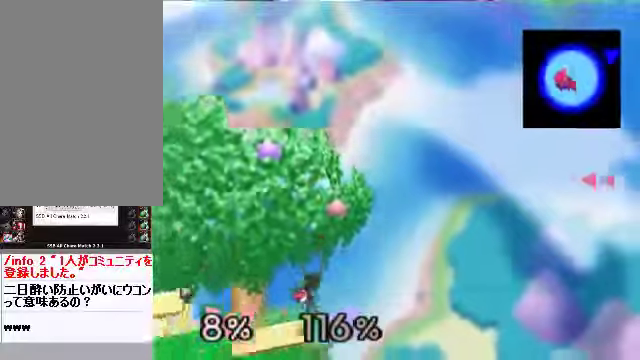
{"buttons": [], "left_stick": "left"}
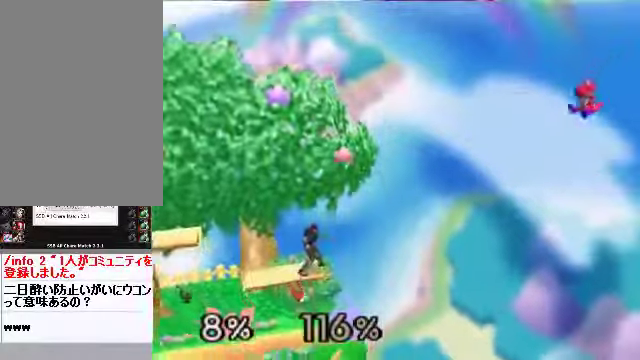
{"buttons": [], "left_stick": "center", "events": [[33, "left_stick", "center"], [234, "left_stick", "right"], [301, "left_stick", "center"]]}
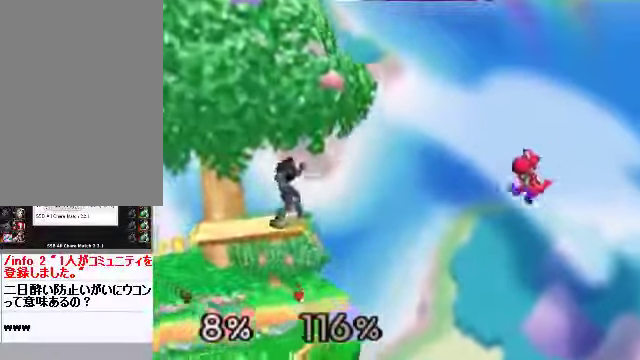
{"buttons": [], "left_stick": "center", "events": [[435, "left_stick", "right"], [502, "left_stick", "center"]]}
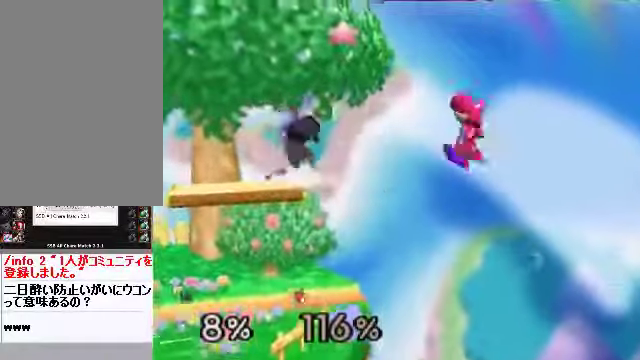
{"buttons": [], "left_stick": "center", "events": [[33, "A", "down"], [67, "left_stick", "left"], [100, "A", "up"], [368, "left_stick", "center"]]}
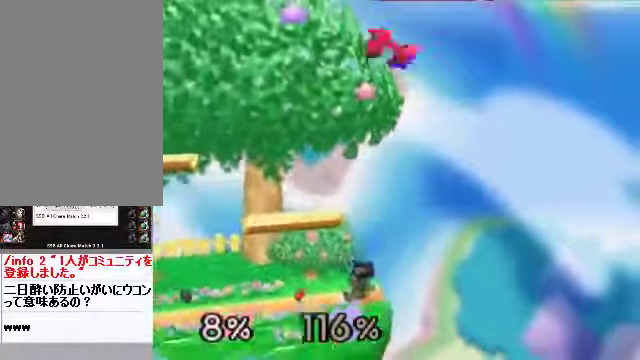
{"buttons": [], "left_stick": "left", "events": [[67, "left_stick", "up"], [234, "A", "down"], [301, "A", "up"], [335, "left_stick", "left"]]}
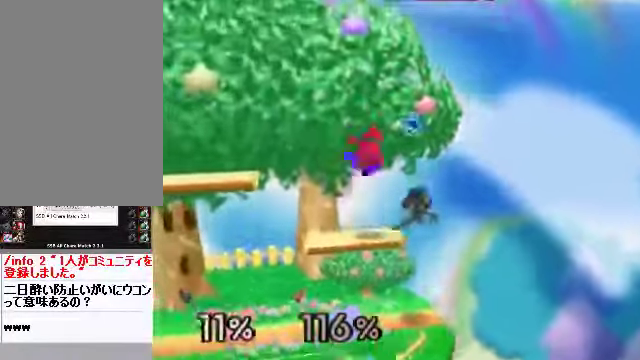
{"buttons": ["A"], "left_stick": "up", "events": [[268, "left_stick", "center"], [402, "left_stick", "left"], [469, "left_stick", "up"], [502, "A", "down"]]}
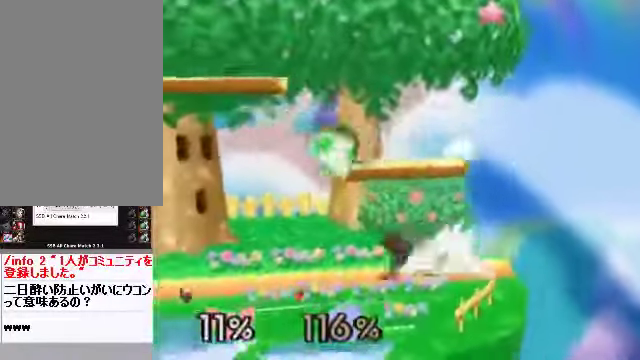
{"buttons": [], "left_stick": "up-left", "events": [[101, "A", "up"], [134, "left_stick", "up-left"]]}
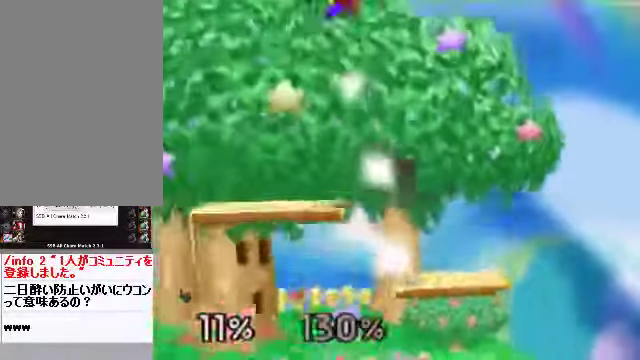
{"buttons": [], "left_stick": "left", "events": [[33, "left_stick", "center"], [167, "C_DOWN", "down"], [301, "C_DOWN", "up"], [368, "left_stick", "left"]]}
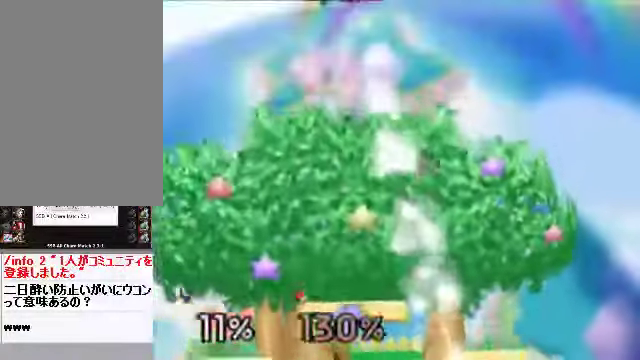
{"buttons": [], "left_stick": "left", "events": [[33, "left_stick", "up"], [201, "left_stick", "center"], [301, "left_stick", "left"]]}
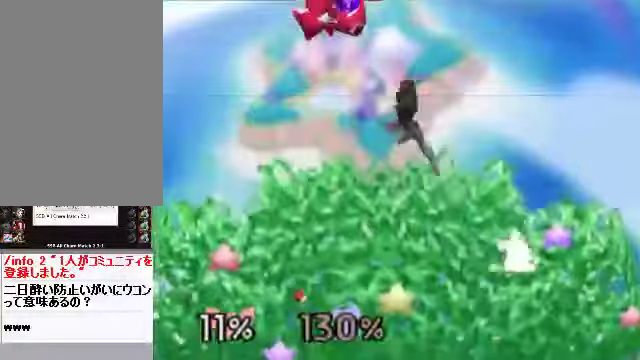
{"buttons": [], "left_stick": "center", "events": [[234, "C_DOWN", "down"], [234, "C_LEFT", "down"], [268, "C_DOWN", "up"], [268, "C_LEFT", "up"], [268, "C_RIGHT", "down"], [301, "C_RIGHT", "up"], [301, "left_stick", "center"]]}
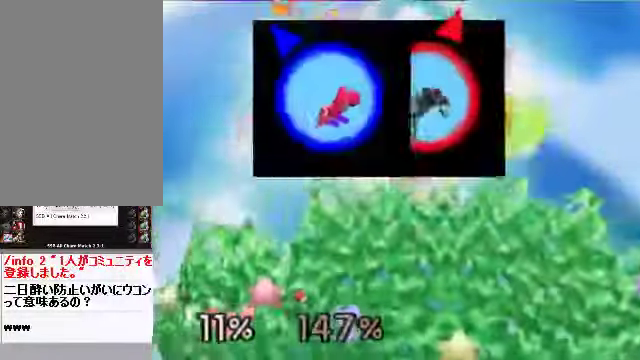
{"buttons": [], "left_stick": "left", "events": [[402, "left_stick", "left"]]}